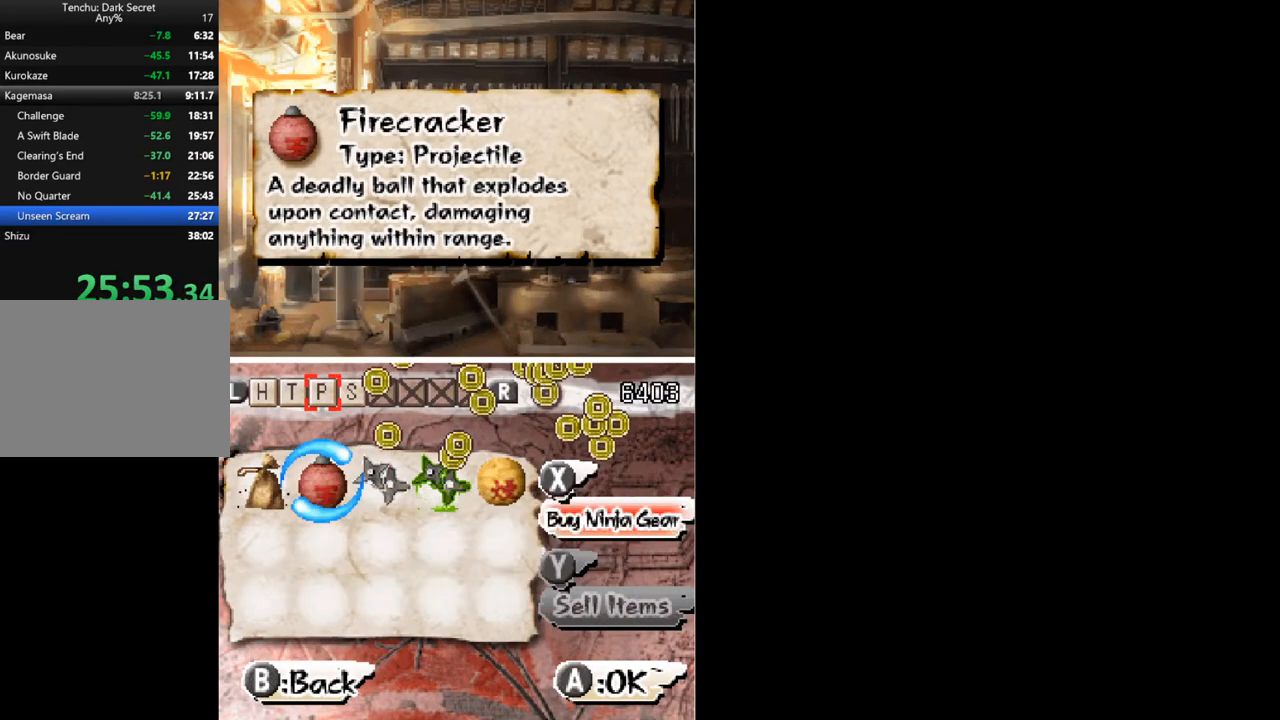
Gameplay with a controller (Xbox layout); each line is a JSON object with the inputs held at the frame after it. "button_events" lists button changes between this image and that frame as [ms after this image, input, new state], when the widget could be followed in between (sticks are given only as held states). Not read: L2 L3 R2 R3 left_stick right_stick.
{"buttons": [], "button_events": [[400, "A", "down"], [467, "A", "up"]]}
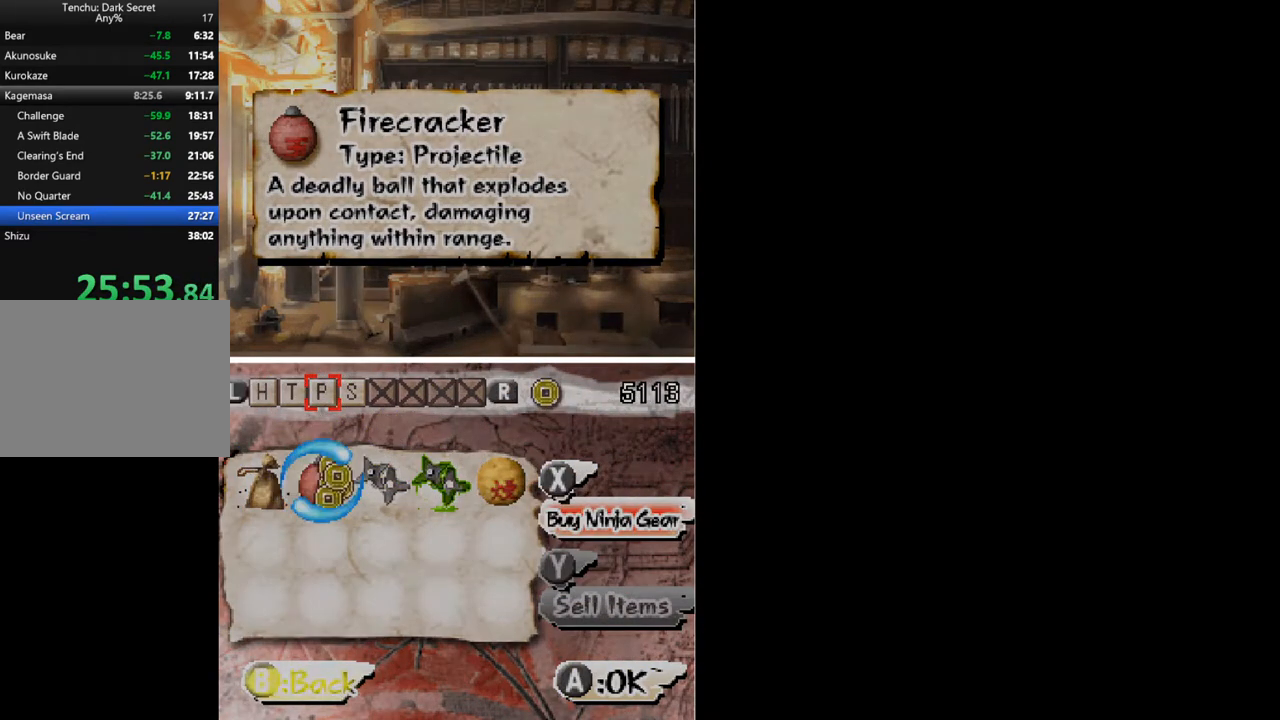
{"buttons": [], "button_events": []}
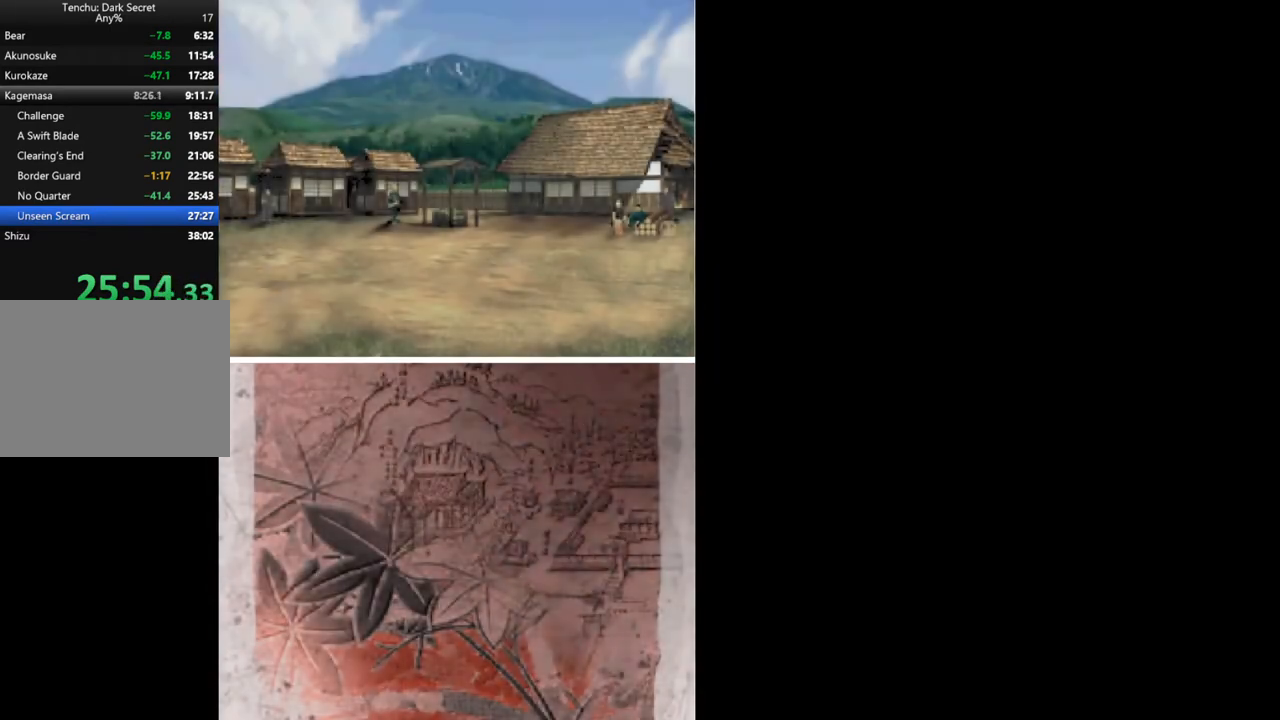
{"buttons": [], "button_events": []}
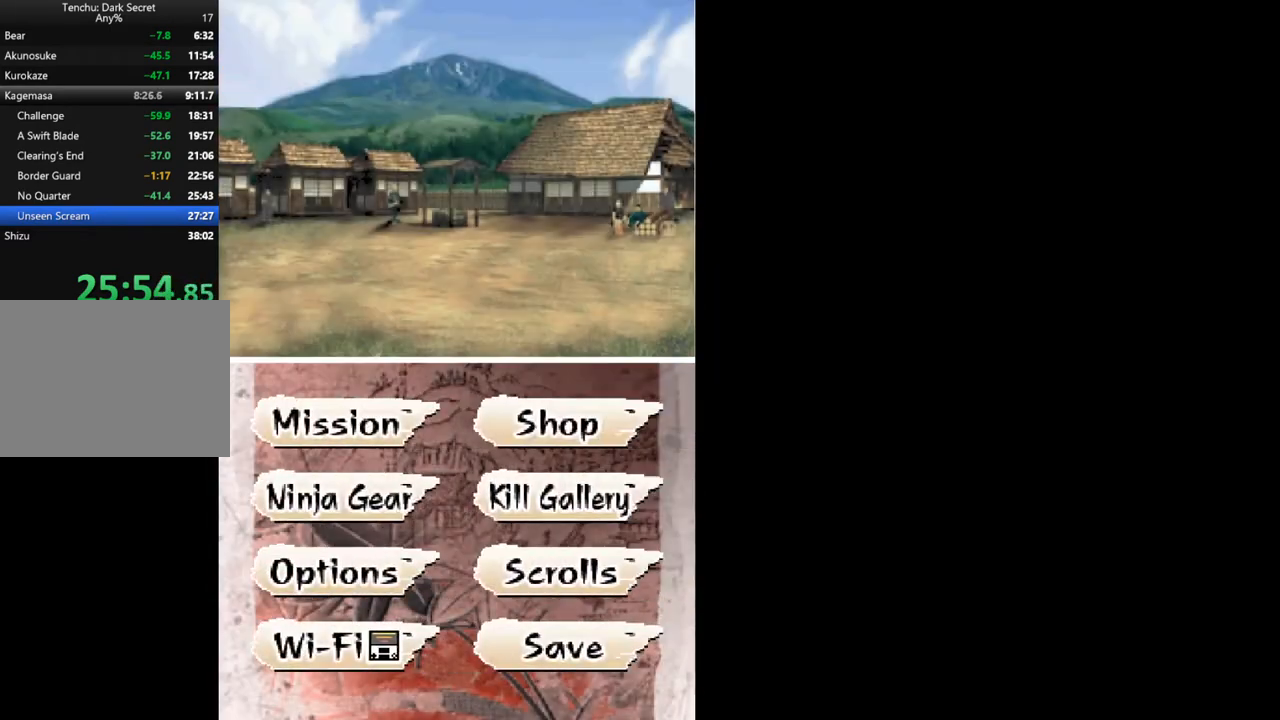
{"buttons": [], "button_events": [[233, "DPAD_LEFT", "down"], [300, "B", "down"], [333, "DPAD_LEFT", "up"], [400, "B", "up"]]}
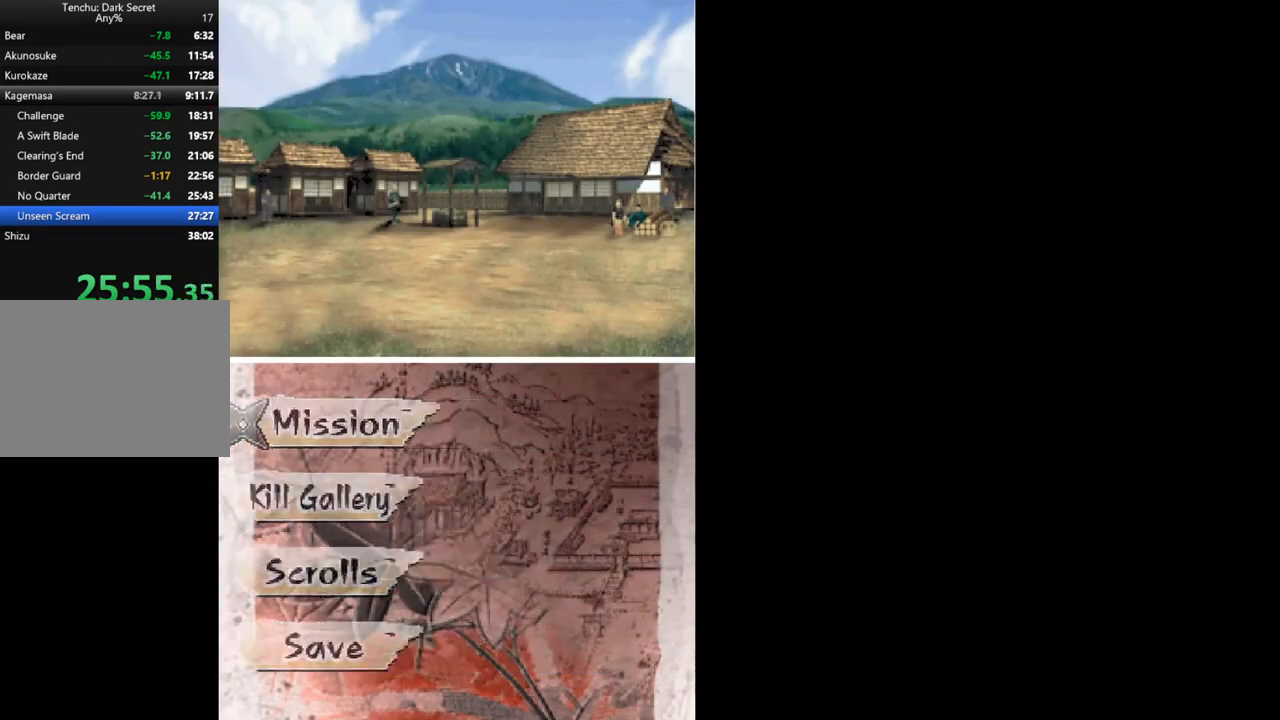
{"buttons": [], "button_events": []}
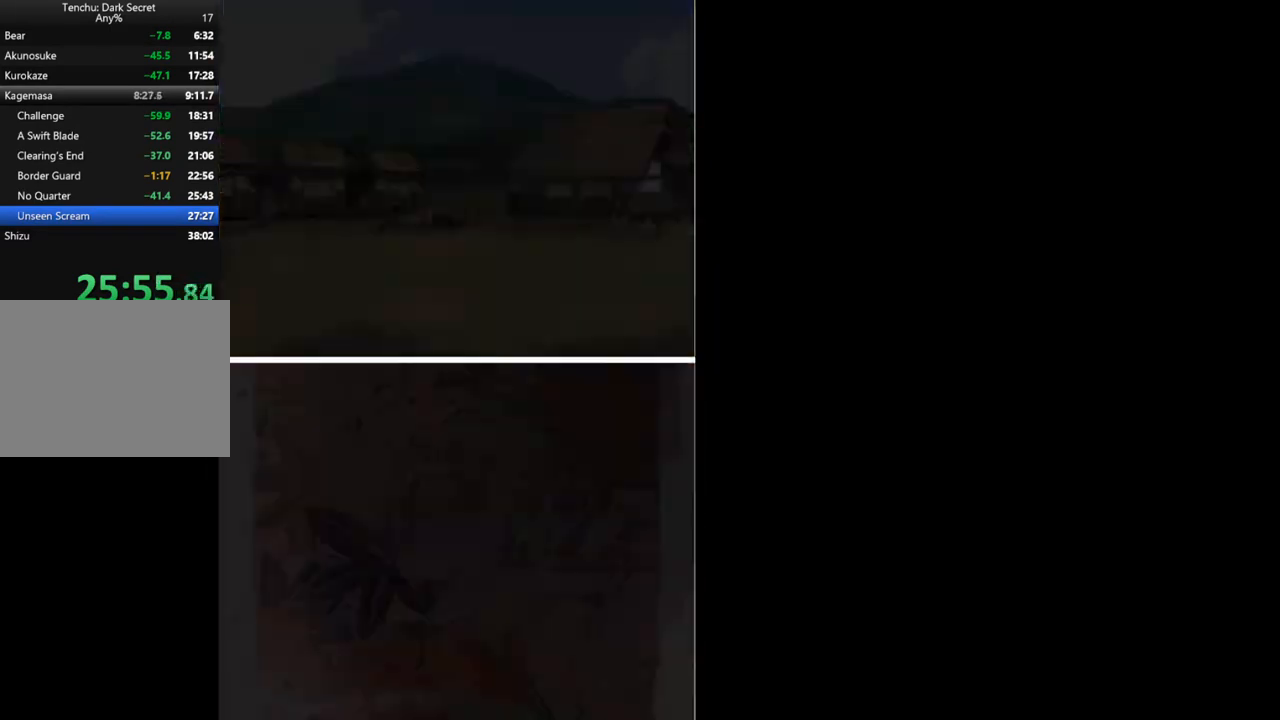
{"buttons": [], "button_events": []}
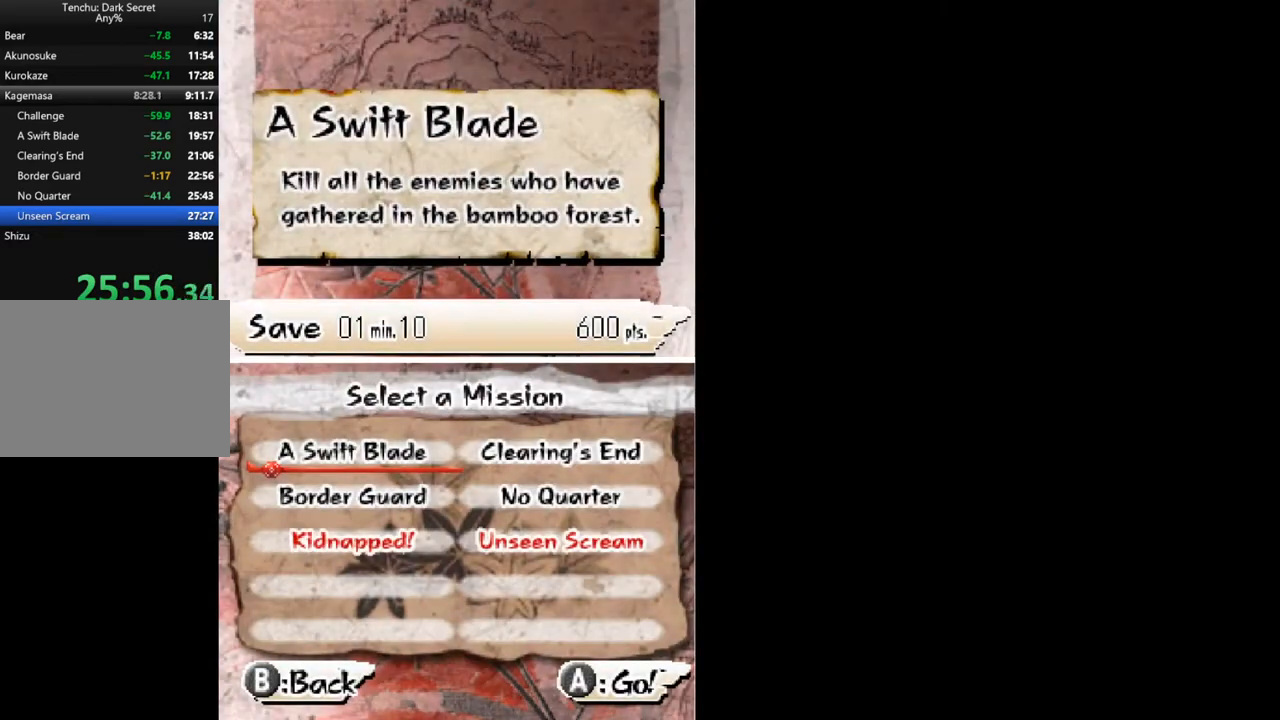
{"buttons": ["DPAD_RIGHT"], "button_events": [[167, "DPAD_DOWN", "down"], [267, "DPAD_DOWN", "up"], [333, "DPAD_DOWN", "down"], [433, "DPAD_DOWN", "up"], [500, "DPAD_RIGHT", "down"]]}
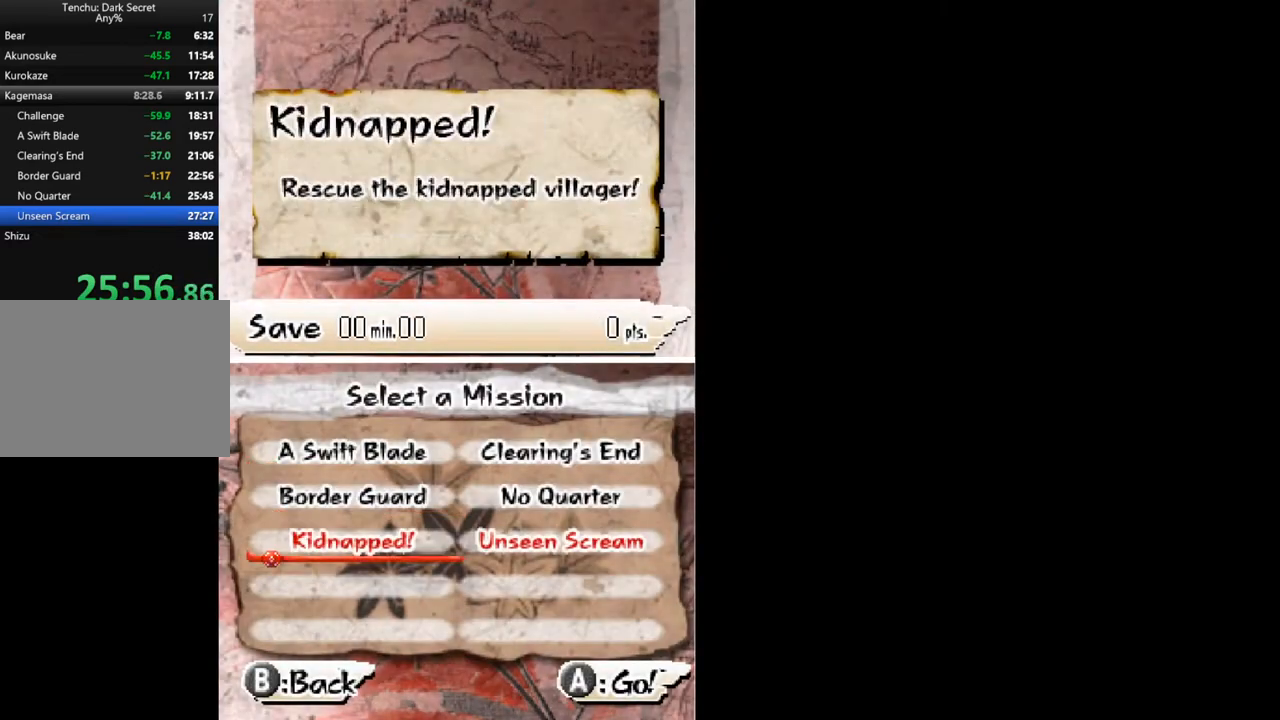
{"buttons": [], "button_events": [[67, "B", "down"], [67, "DPAD_RIGHT", "up"], [133, "B", "up"]]}
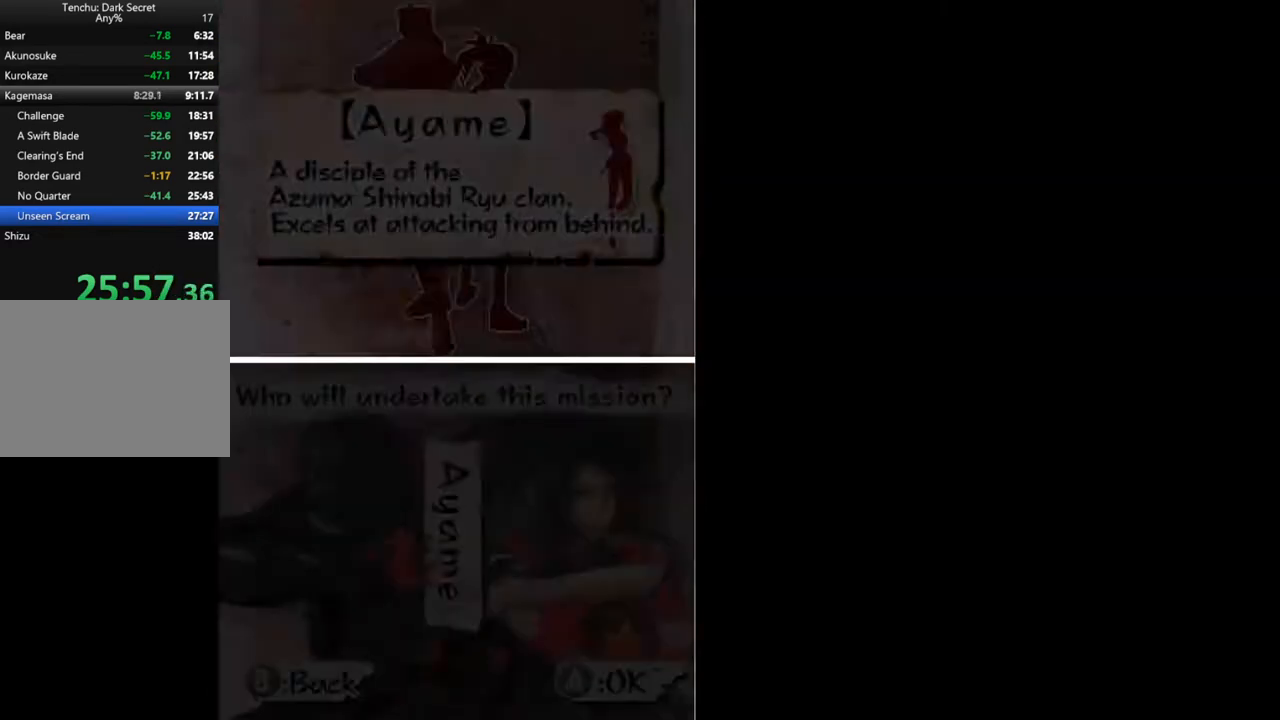
{"buttons": ["DPAD_LEFT"], "button_events": [[467, "DPAD_LEFT", "down"]]}
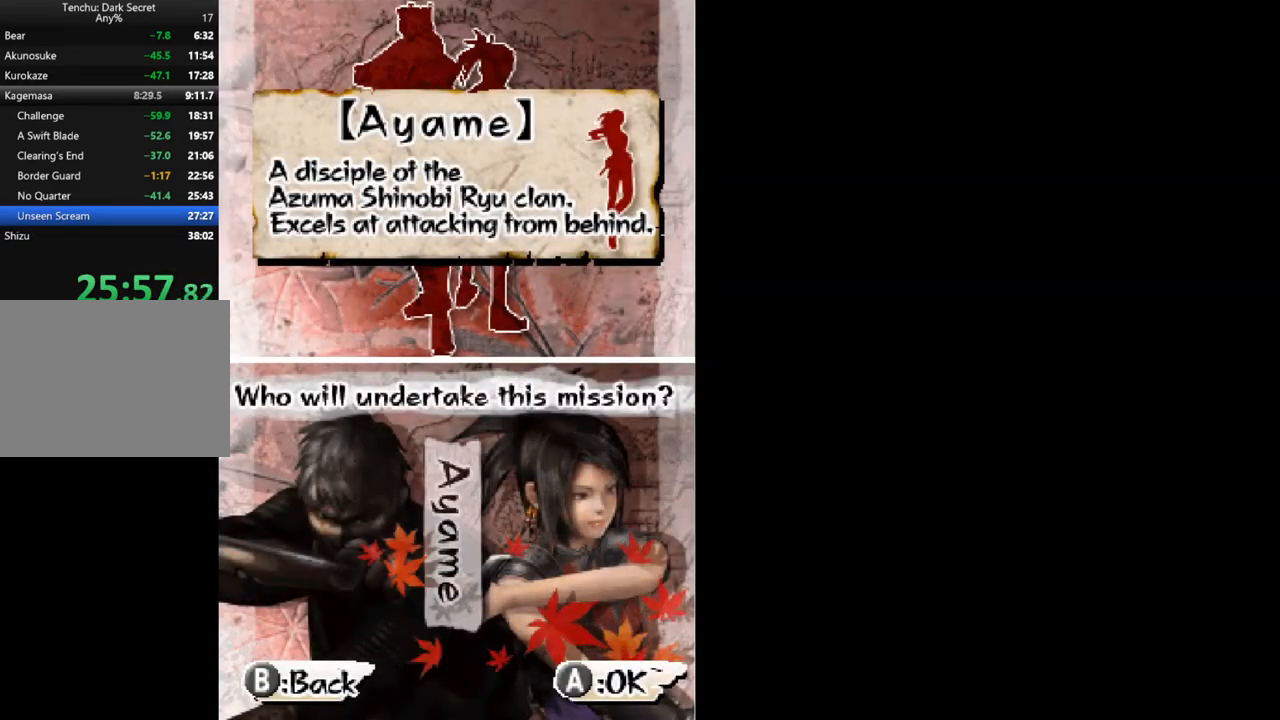
{"buttons": [], "button_events": [[67, "DPAD_LEFT", "up"], [267, "B", "down"], [367, "B", "up"]]}
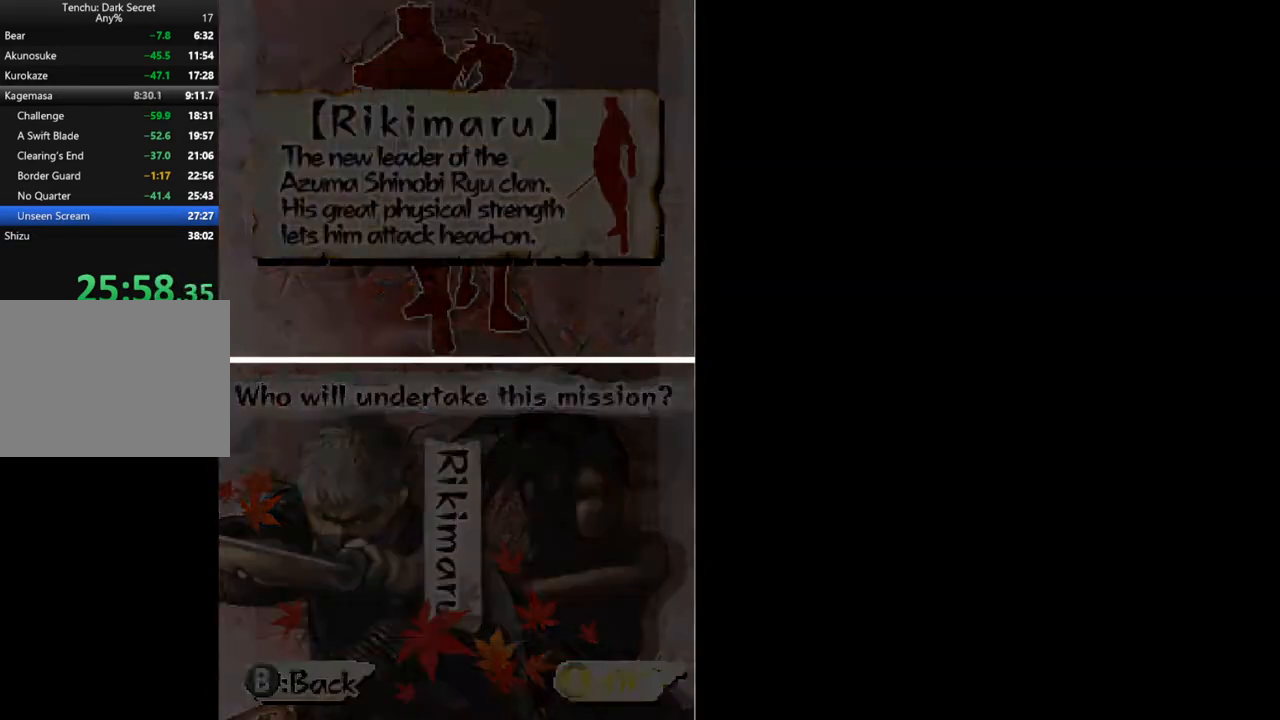
{"buttons": [], "button_events": []}
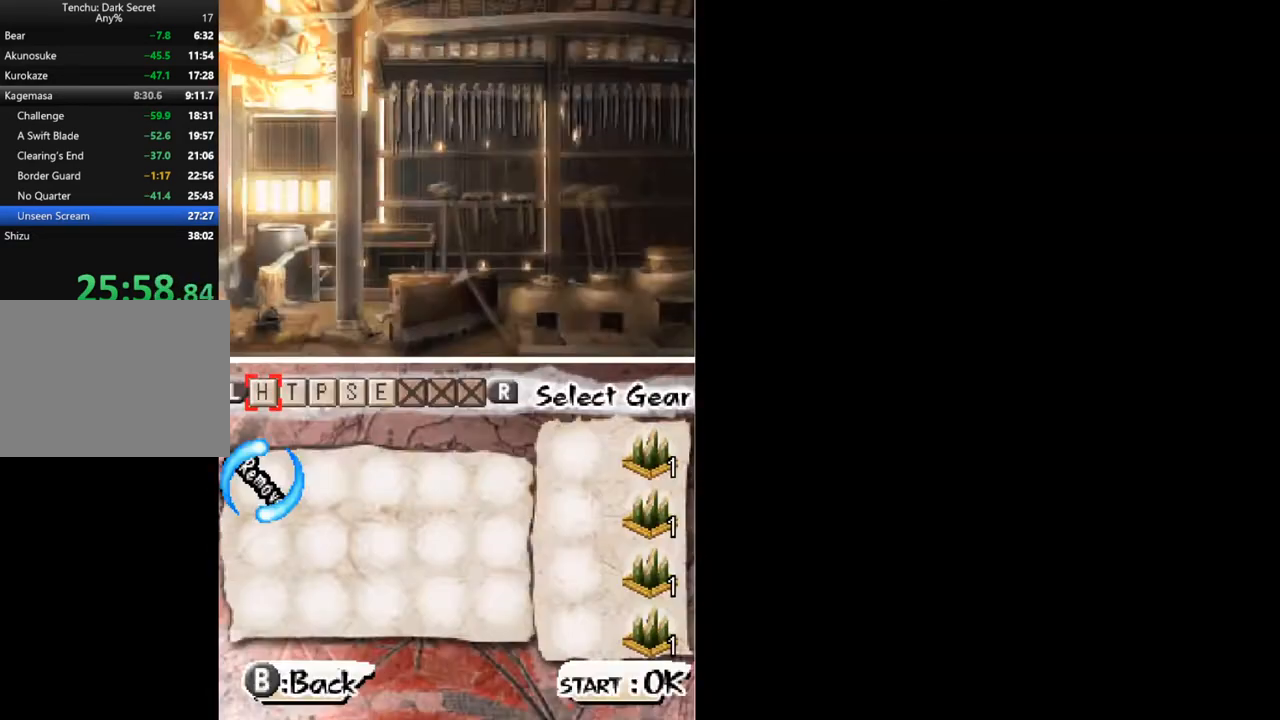
{"buttons": [], "button_events": [[133, "R1", "down"], [200, "R1", "up"], [300, "R1", "down"], [400, "R1", "up"]]}
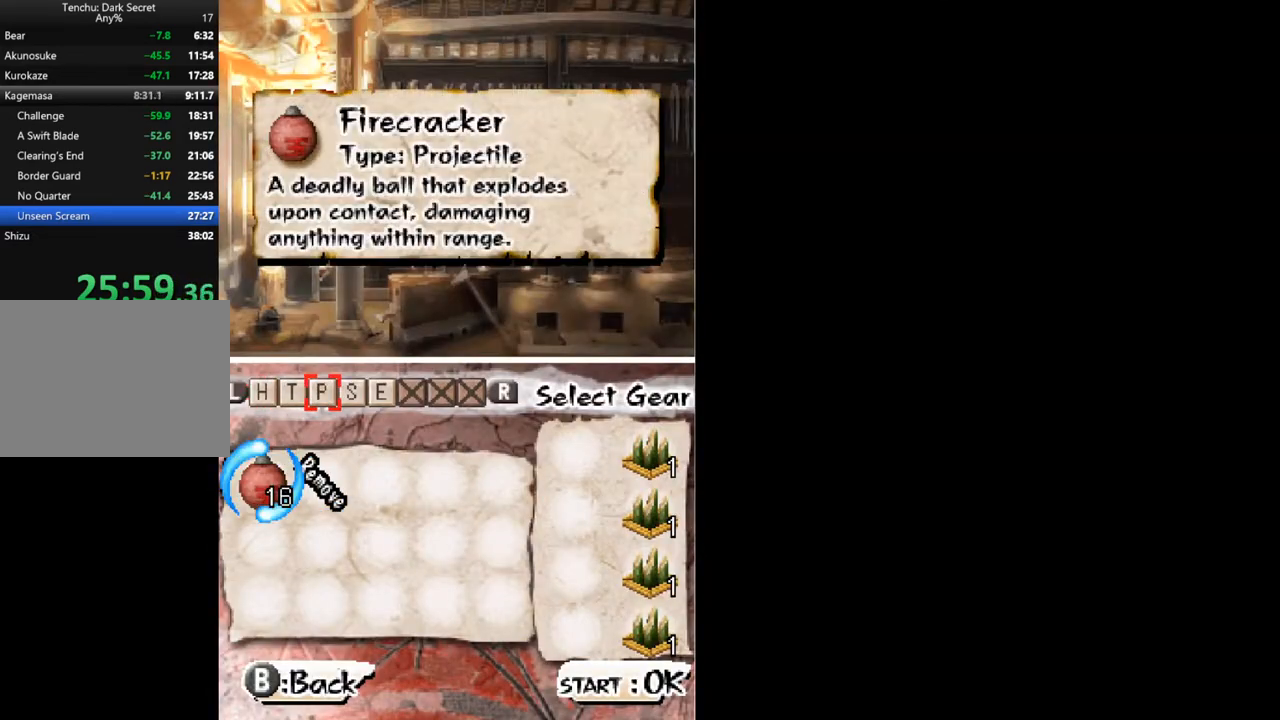
{"buttons": []}
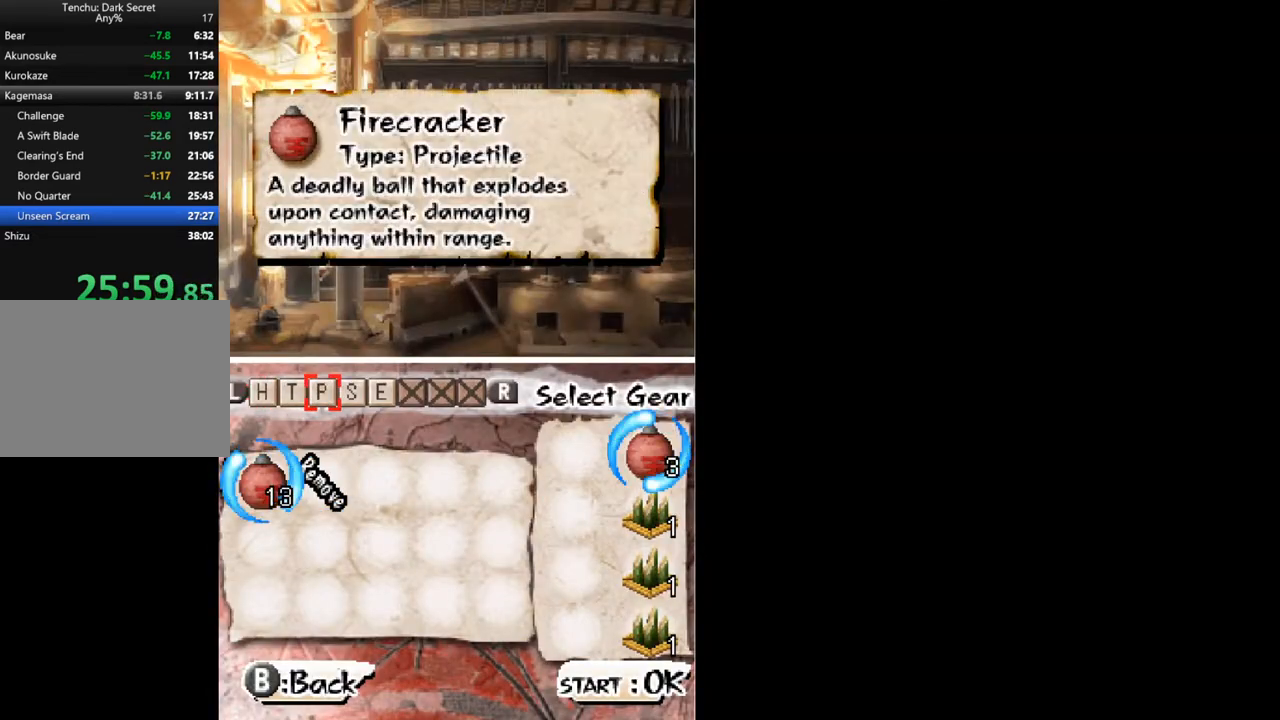
{"buttons": []}
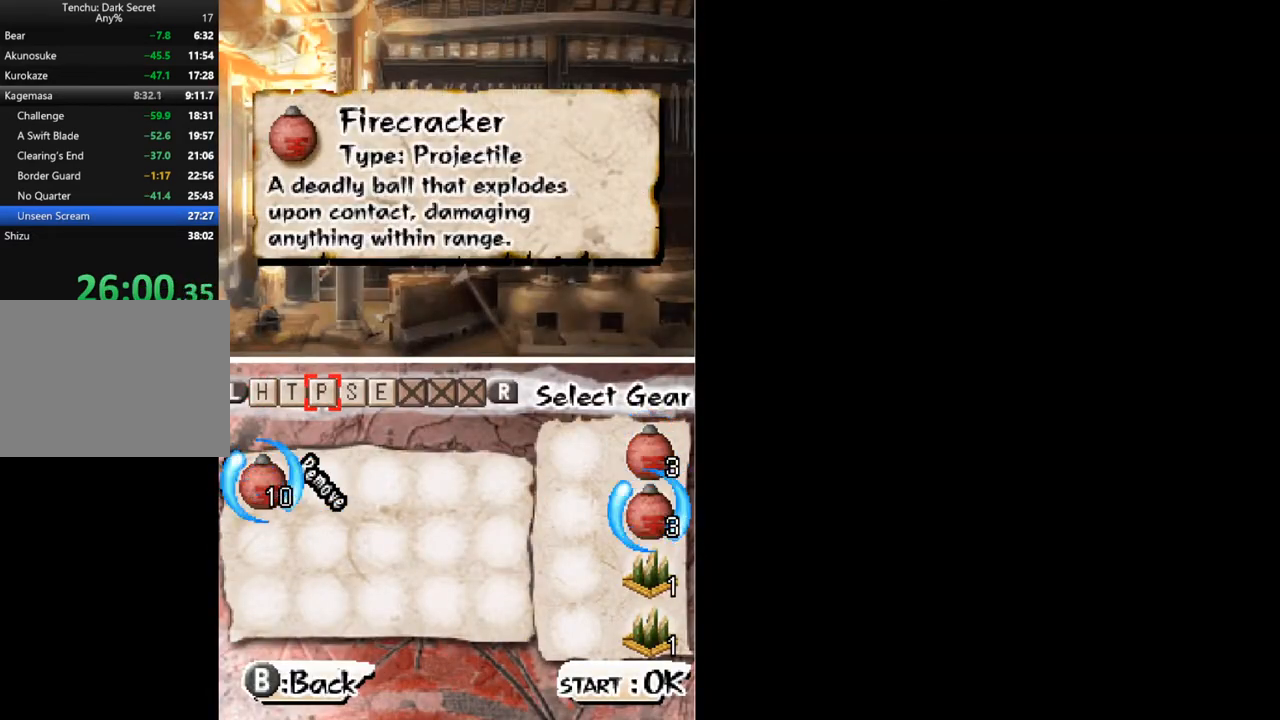
{"buttons": [], "button_events": [[100, "B", "down"], [167, "B", "up"], [267, "DPAD_DOWN", "down"], [367, "B", "down"], [367, "DPAD_DOWN", "up"], [433, "B", "up"]]}
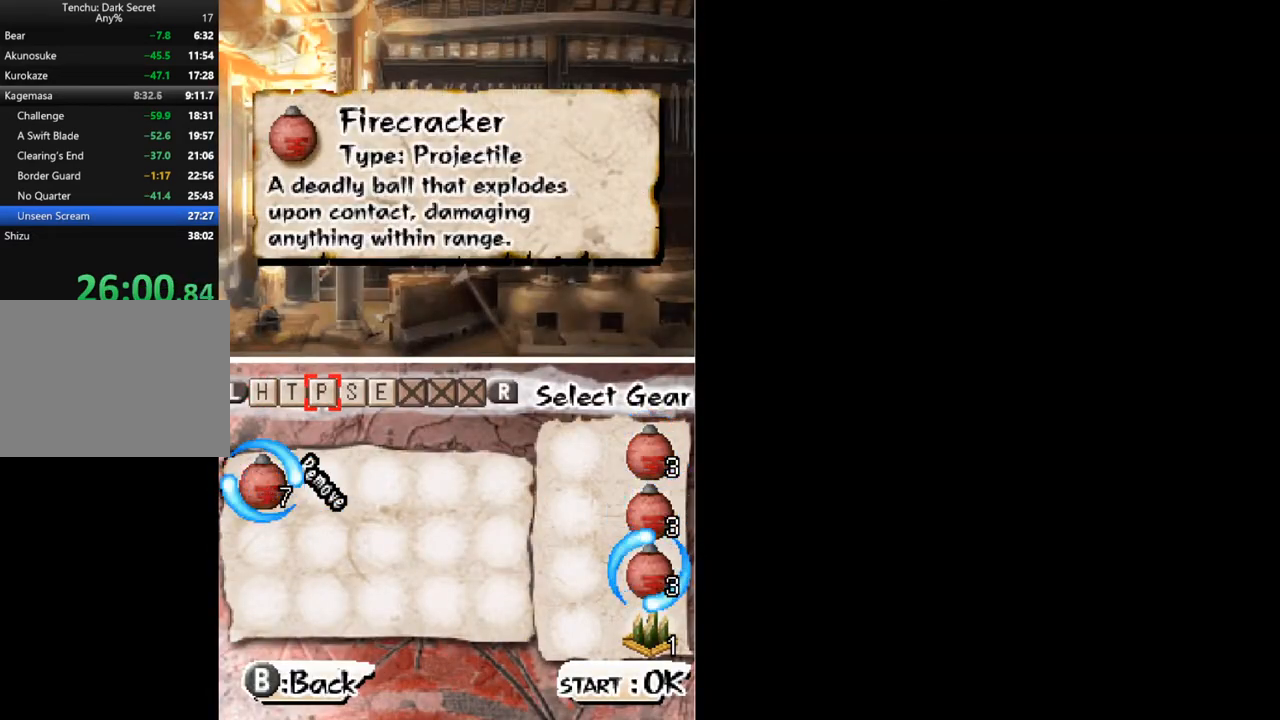
{"buttons": [], "button_events": [[133, "START", "down"], [233, "START", "up"]]}
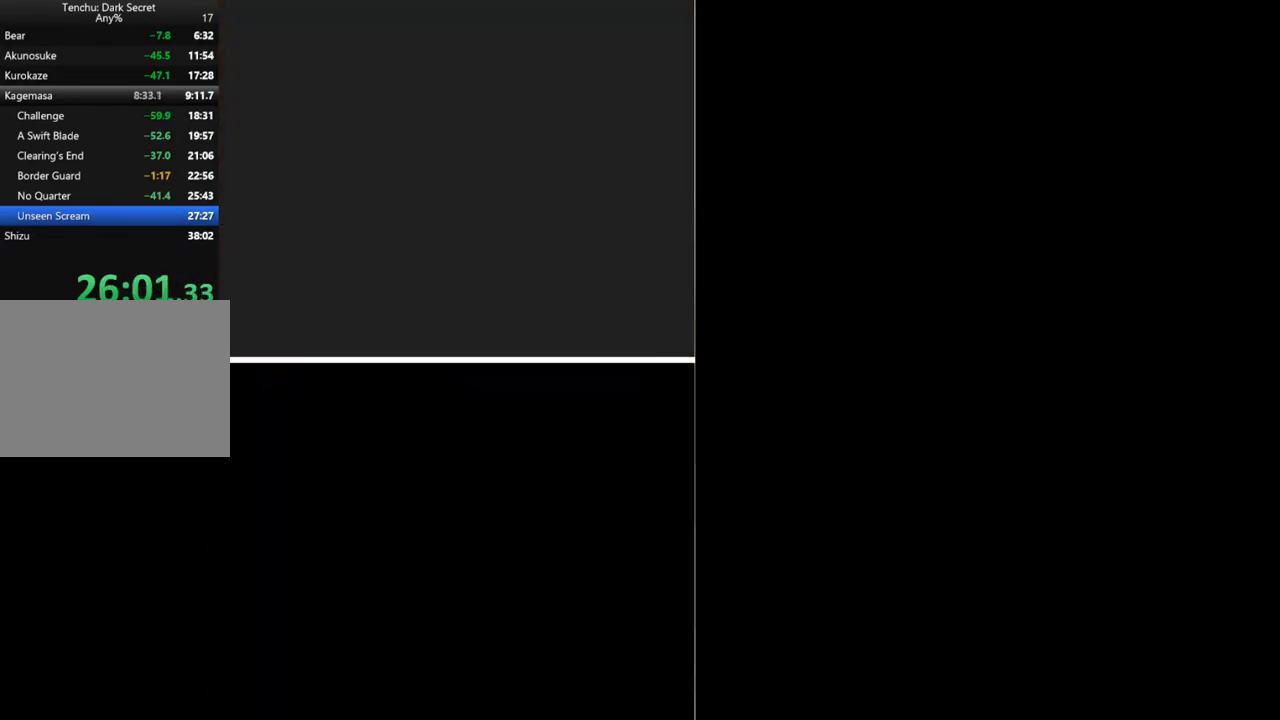
{"buttons": [], "button_events": []}
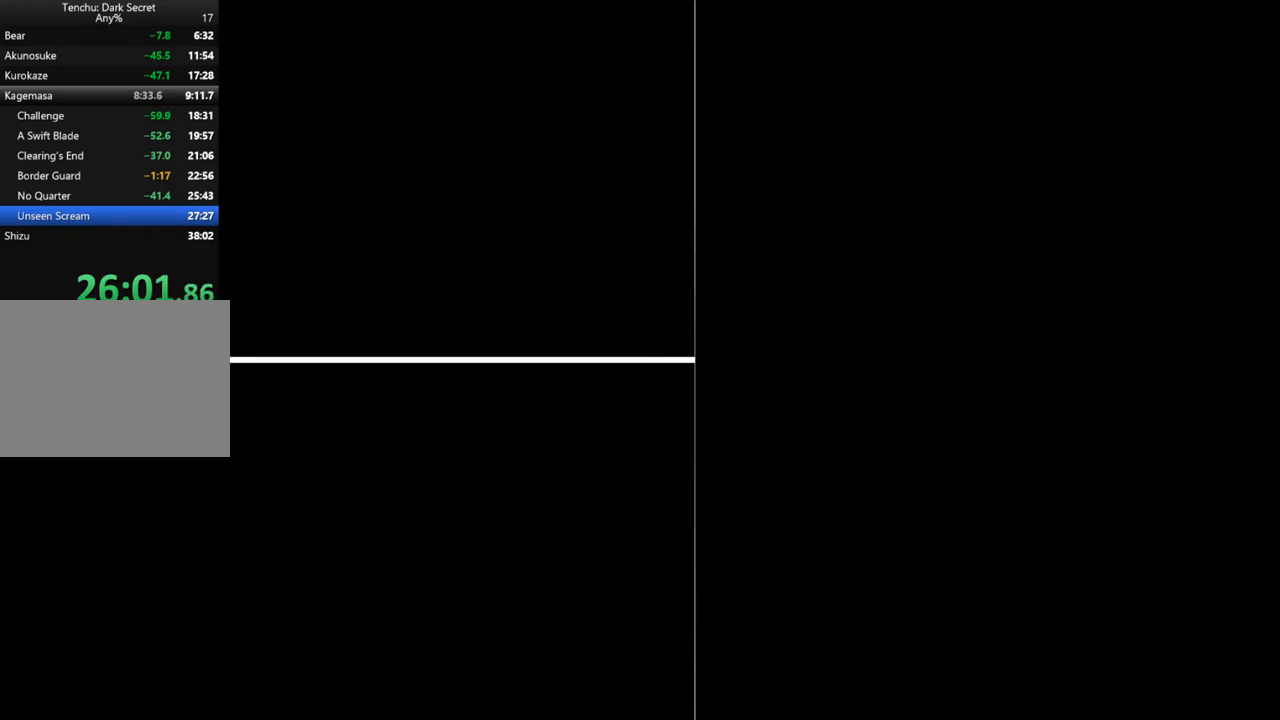
{"buttons": [], "button_events": []}
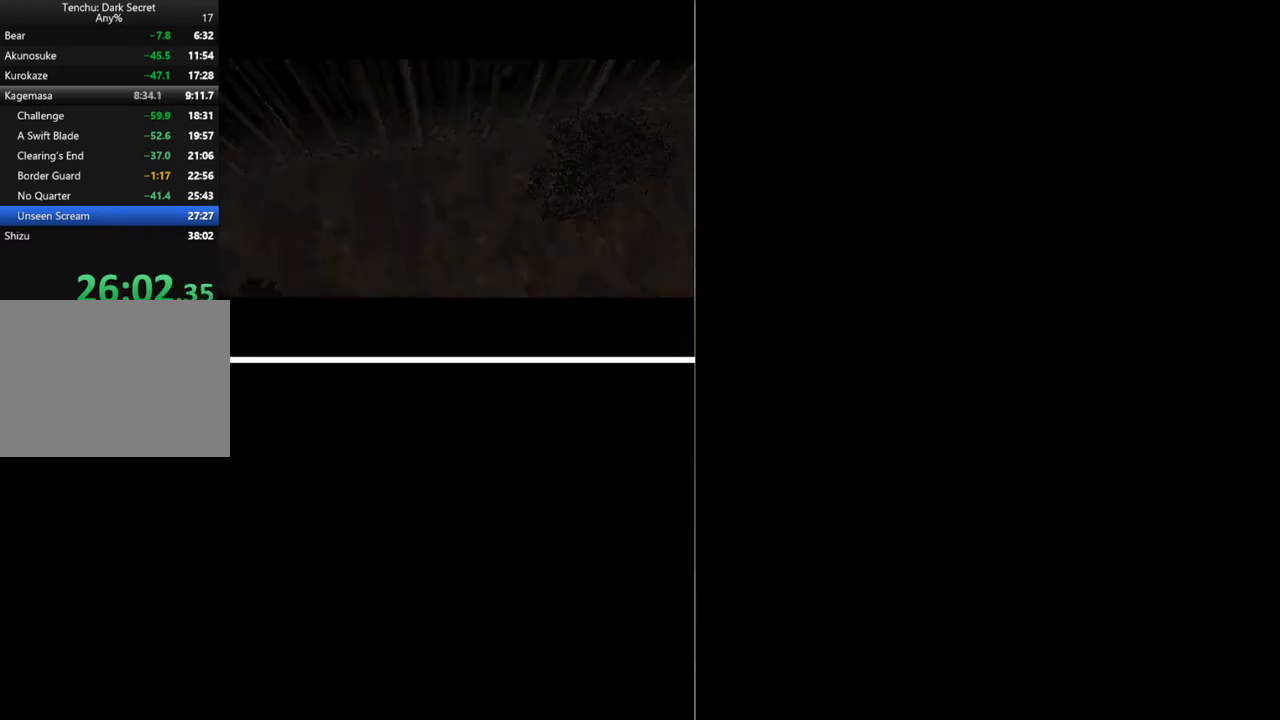
{"buttons": [], "button_events": []}
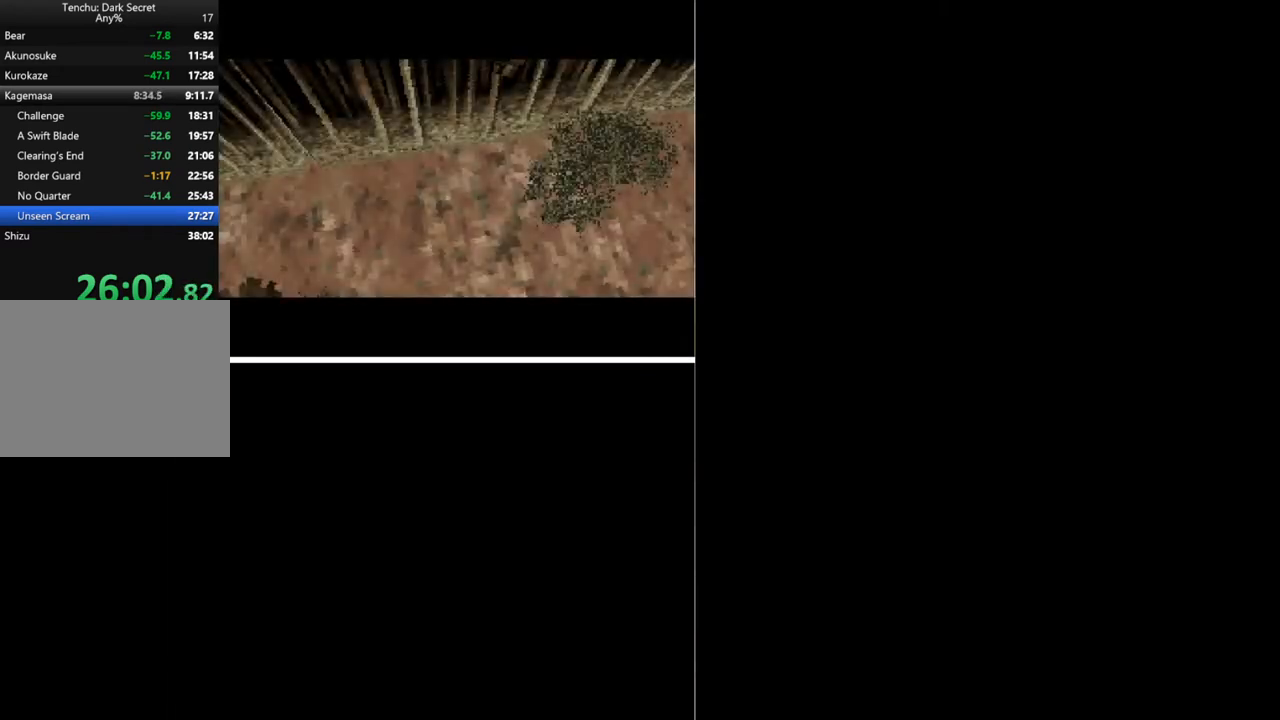
{"buttons": [], "button_events": [[367, "START", "down"], [467, "START", "up"]]}
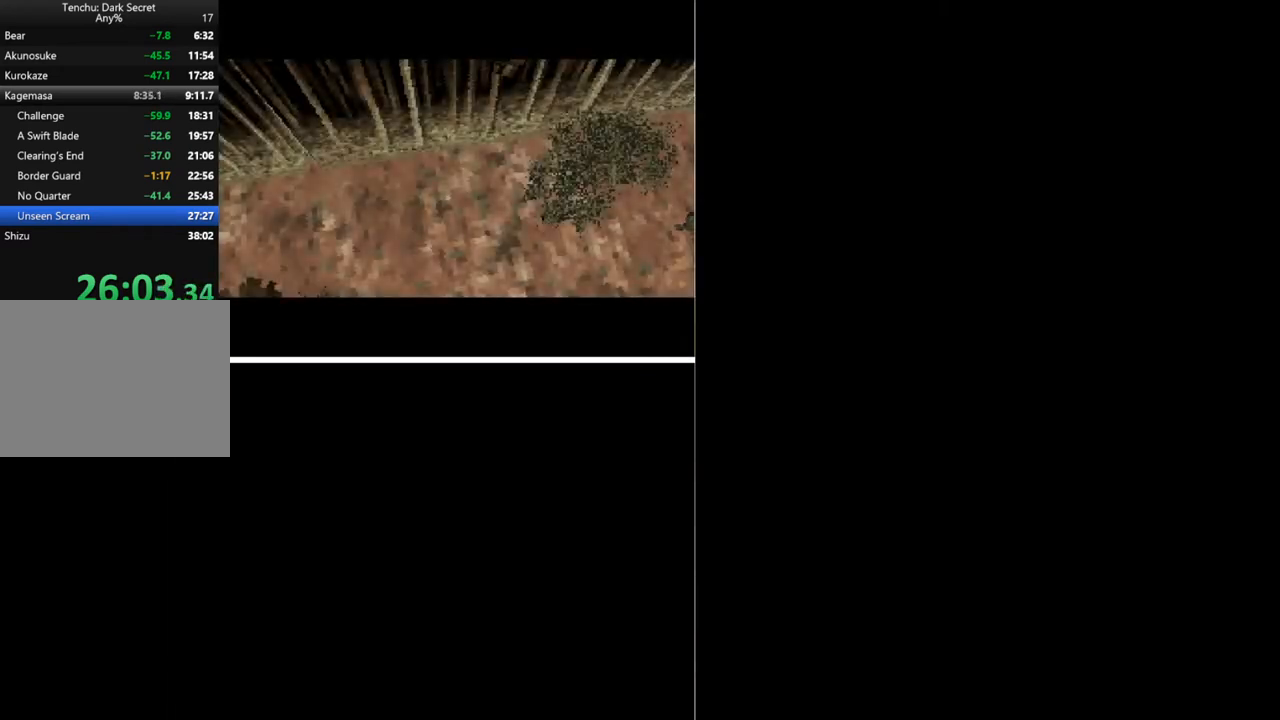
{"buttons": [], "button_events": [[33, "START", "down"], [200, "START", "up"]]}
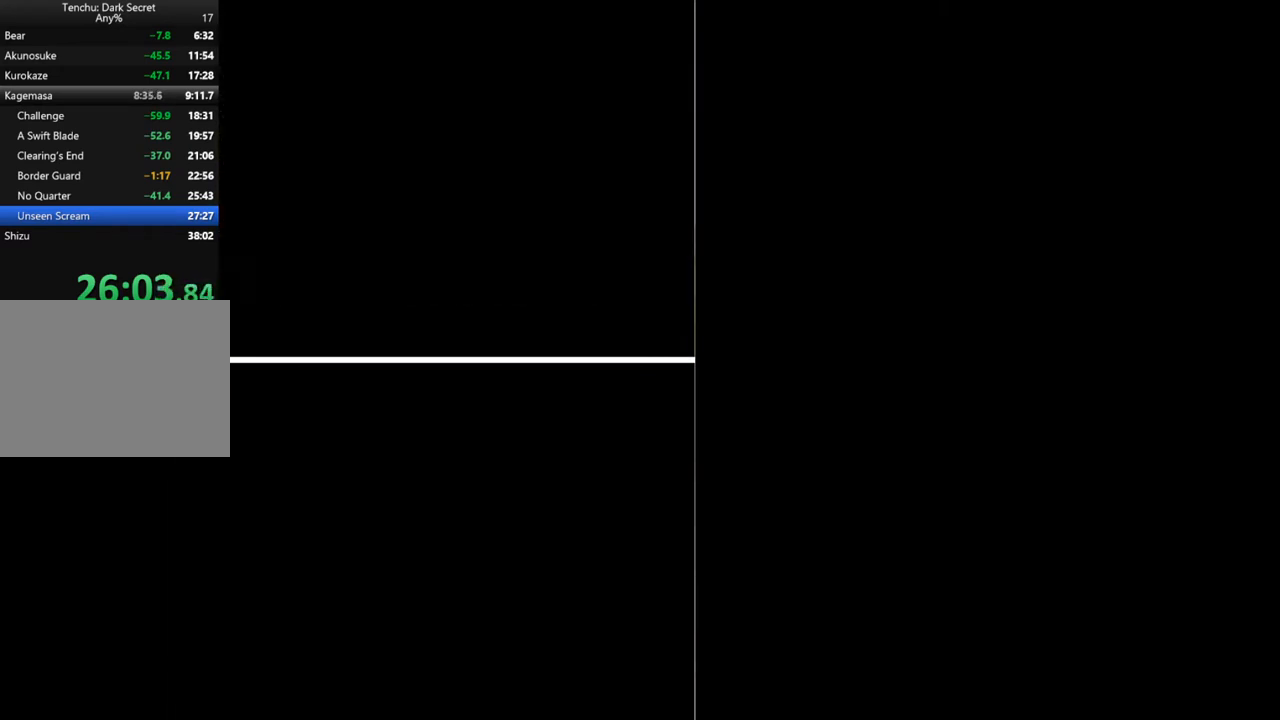
{"buttons": ["START"], "button_events": [[67, "START", "down"], [133, "START", "up"], [267, "START", "down"], [367, "START", "up"], [433, "START", "down"]]}
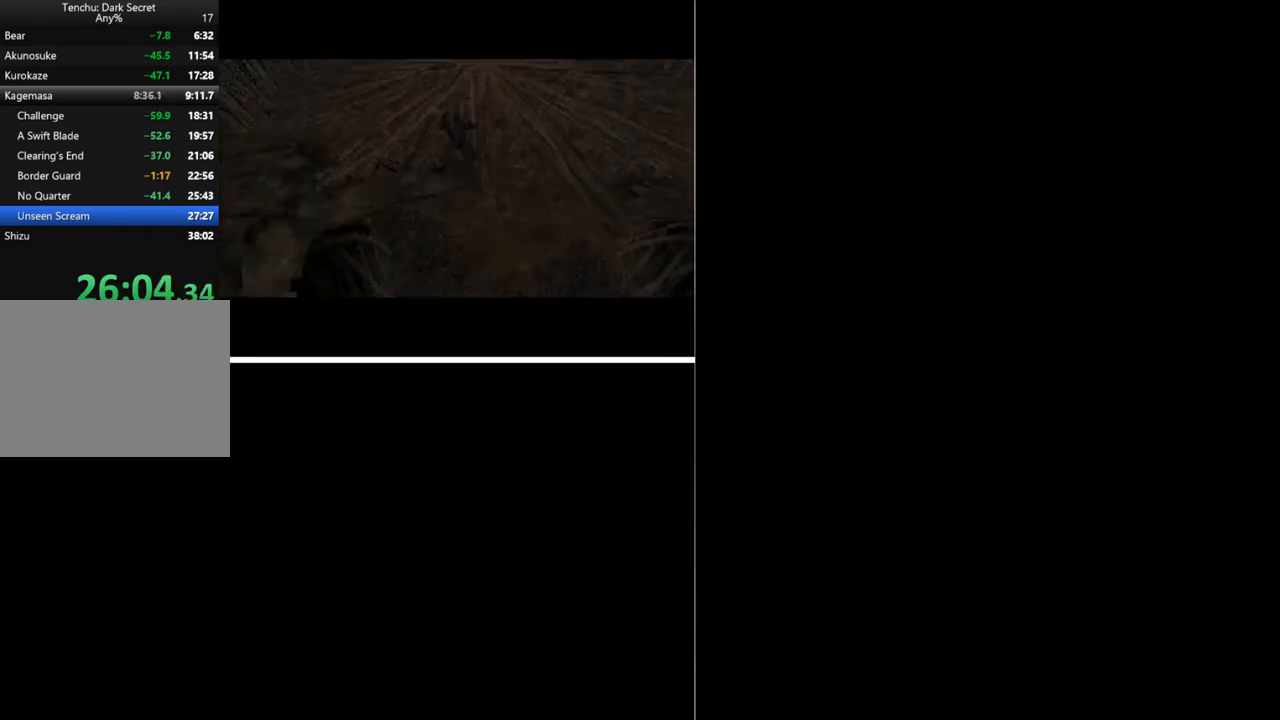
{"buttons": [], "button_events": [[67, "START", "up"], [167, "START", "down"], [267, "START", "up"], [367, "START", "down"], [467, "START", "up"]]}
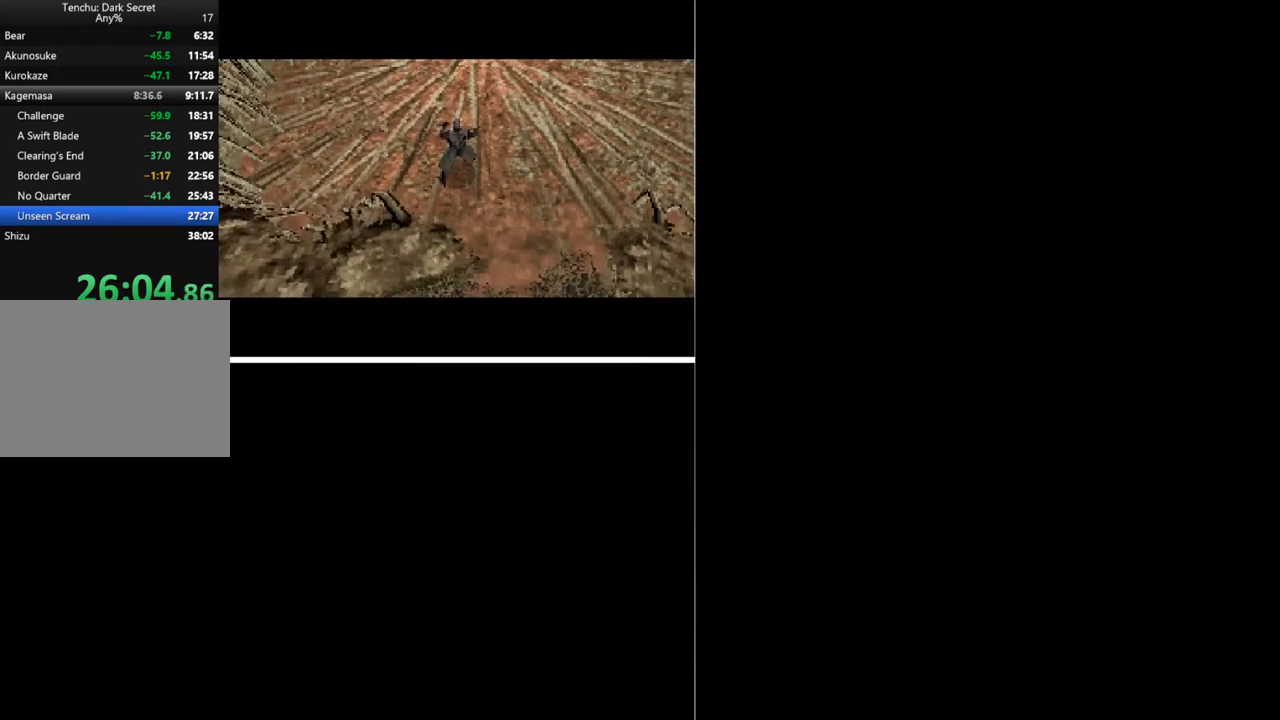
{"buttons": [], "button_events": [[67, "START", "down"], [167, "START", "up"], [300, "START", "down"], [433, "START", "up"]]}
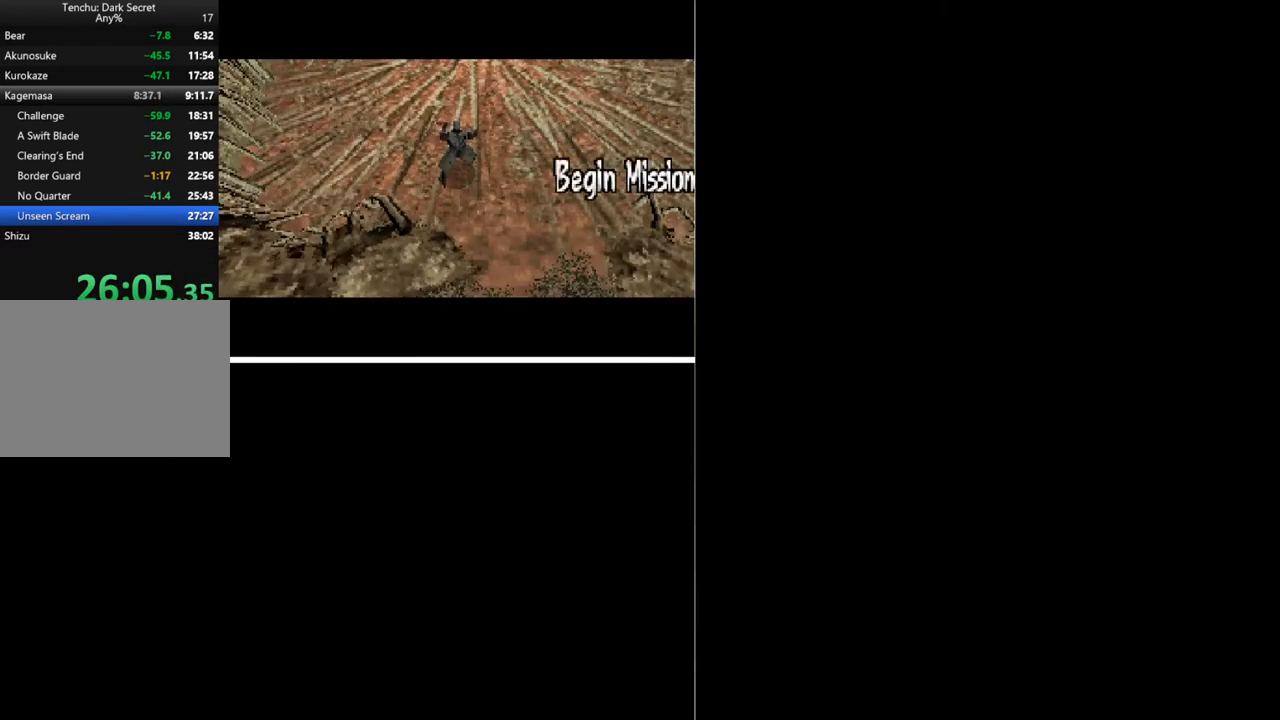
{"buttons": ["Y"]}
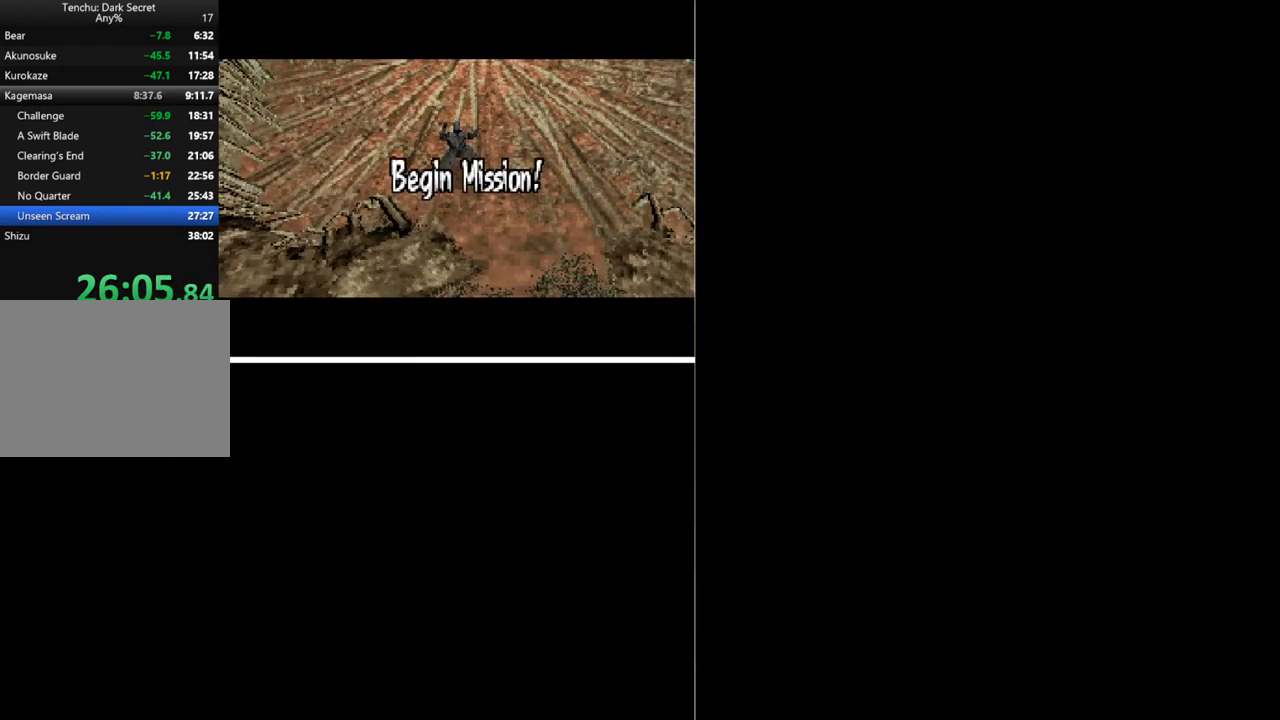
{"buttons": []}
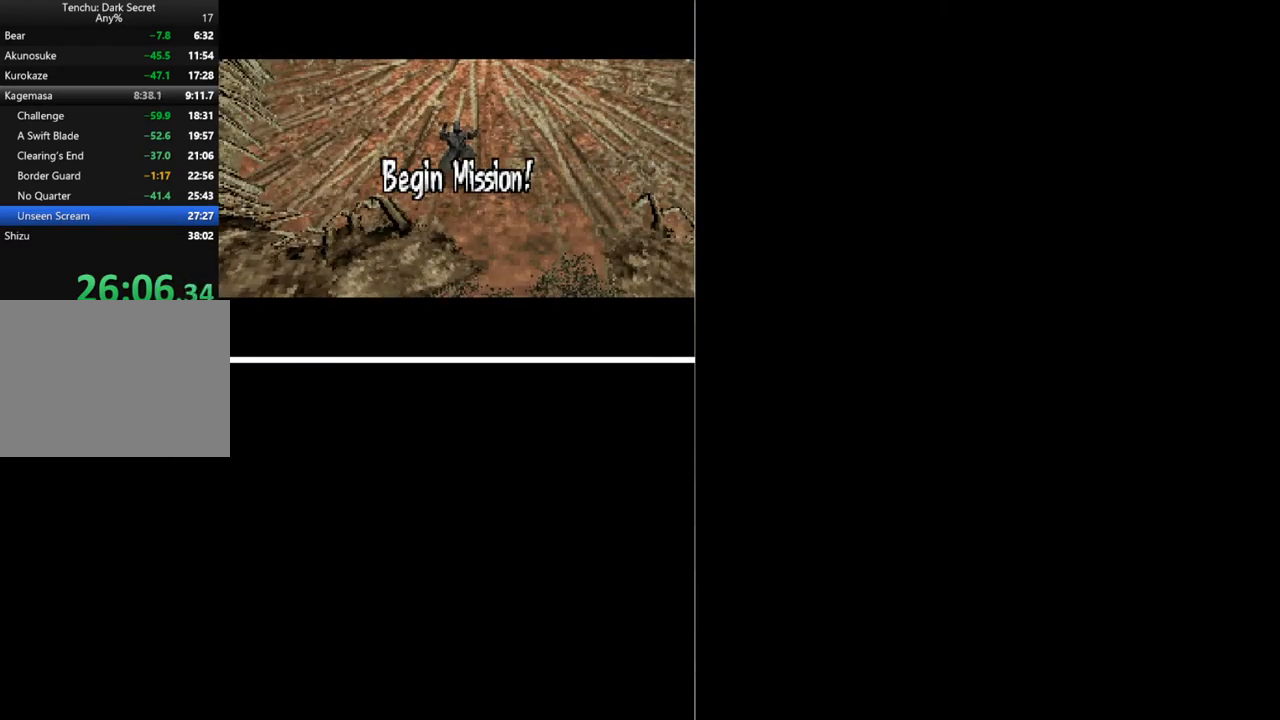
{"buttons": ["Y"]}